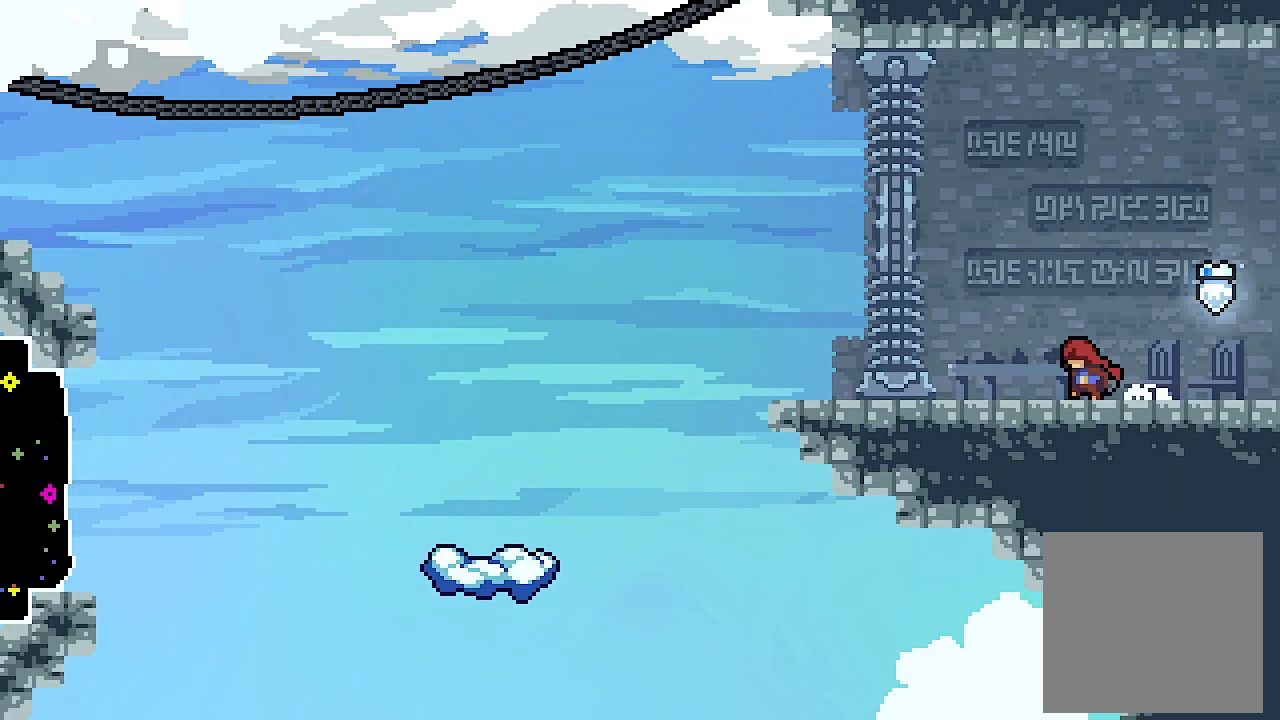
Gameplay with a controller (Xbox layout); each line is a JSON object with the inputs held at the frame after it. "events" lists button and stick changes between this image and that frame as [ms after this image, input, new state], when the widget could be followed in between. Not read: right_stick.
{"buttons": ["L2", "DPAD_LEFT"], "left_stick": "center", "events": [[300, "DPAD_DOWN", "down"], [333, "X", "down"], [433, "DPAD_DOWN", "up"], [467, "X", "up"]]}
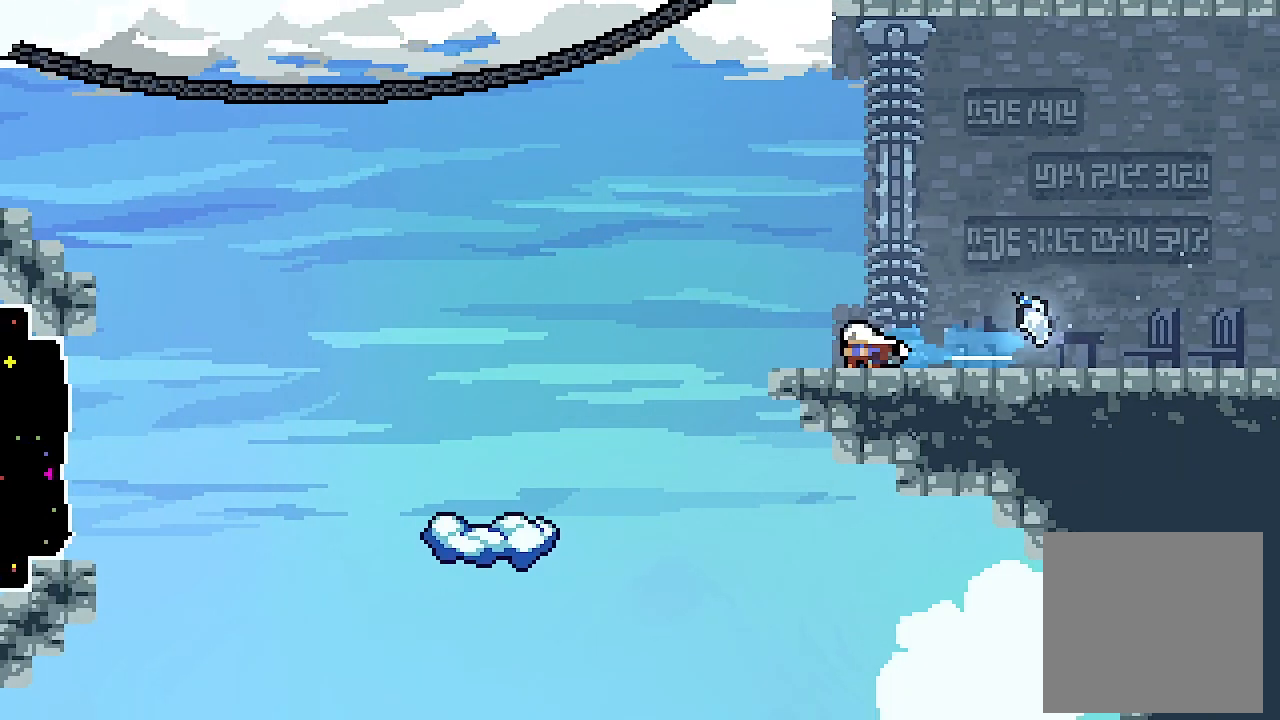
{"buttons": ["A", "L2", "DPAD_LEFT"], "left_stick": "center", "events": [[67, "A", "down"]]}
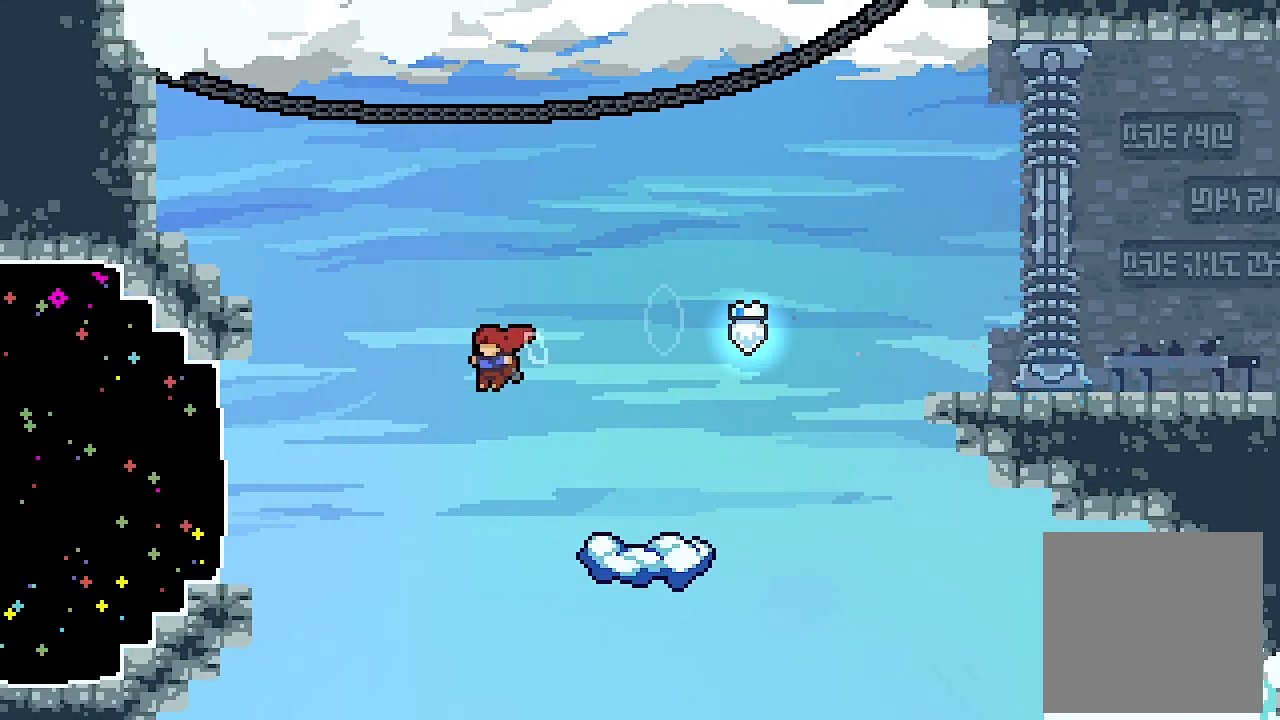
{"buttons": ["DPAD_LEFT"], "left_stick": "center", "events": [[100, "L2", "up"], [233, "X", "down"], [433, "A", "up"], [433, "X", "up"]]}
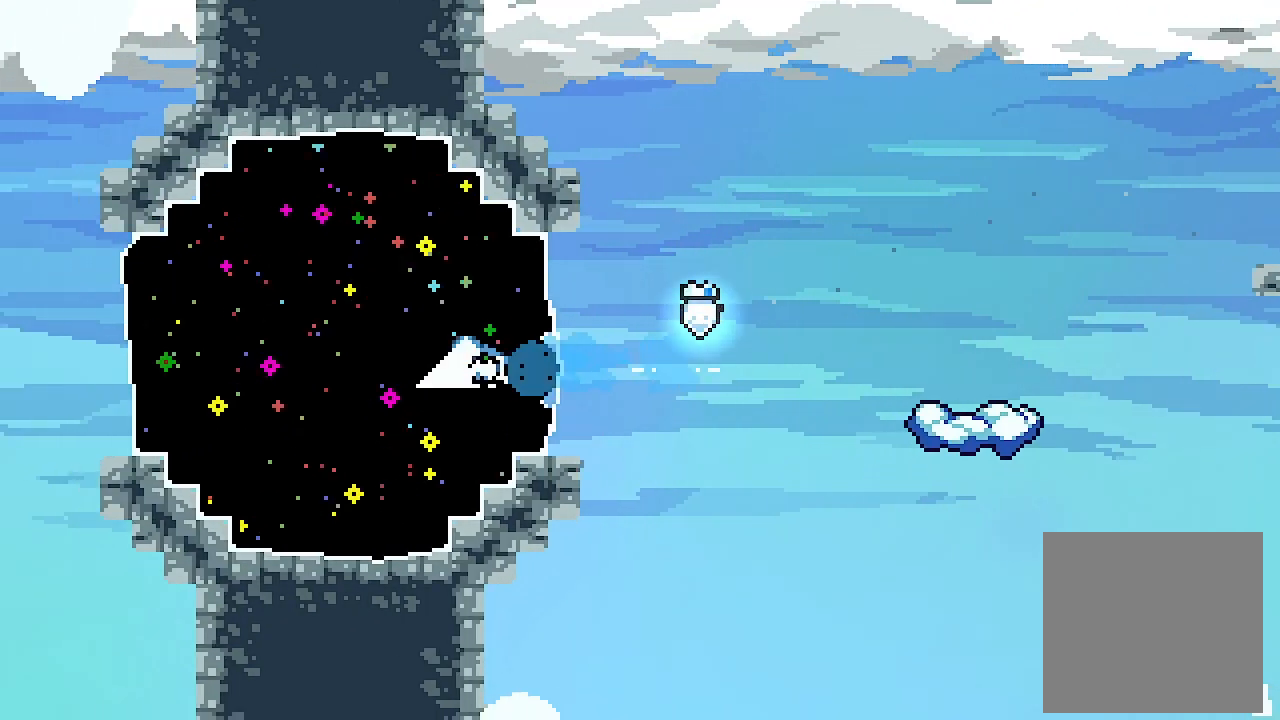
{"buttons": ["A", "DPAD_LEFT"], "left_stick": "center", "events": [[433, "A", "down"]]}
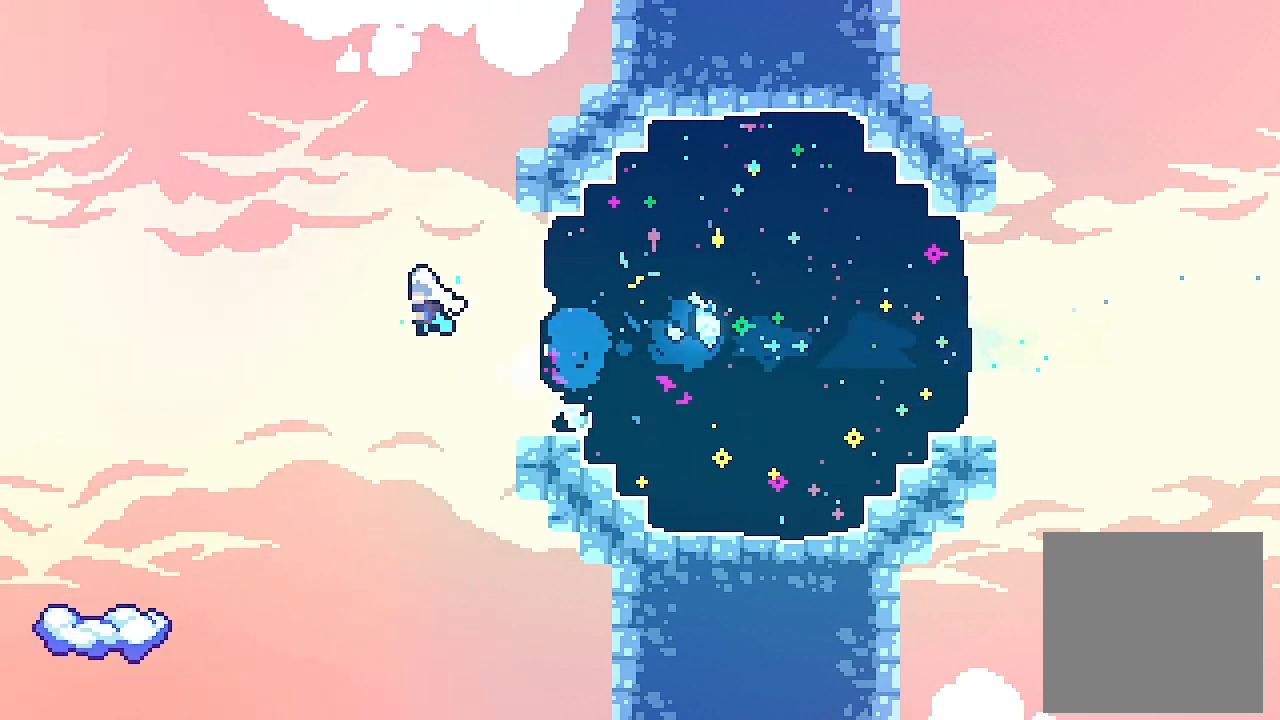
{"buttons": ["A", "DPAD_LEFT"], "left_stick": "center", "events": []}
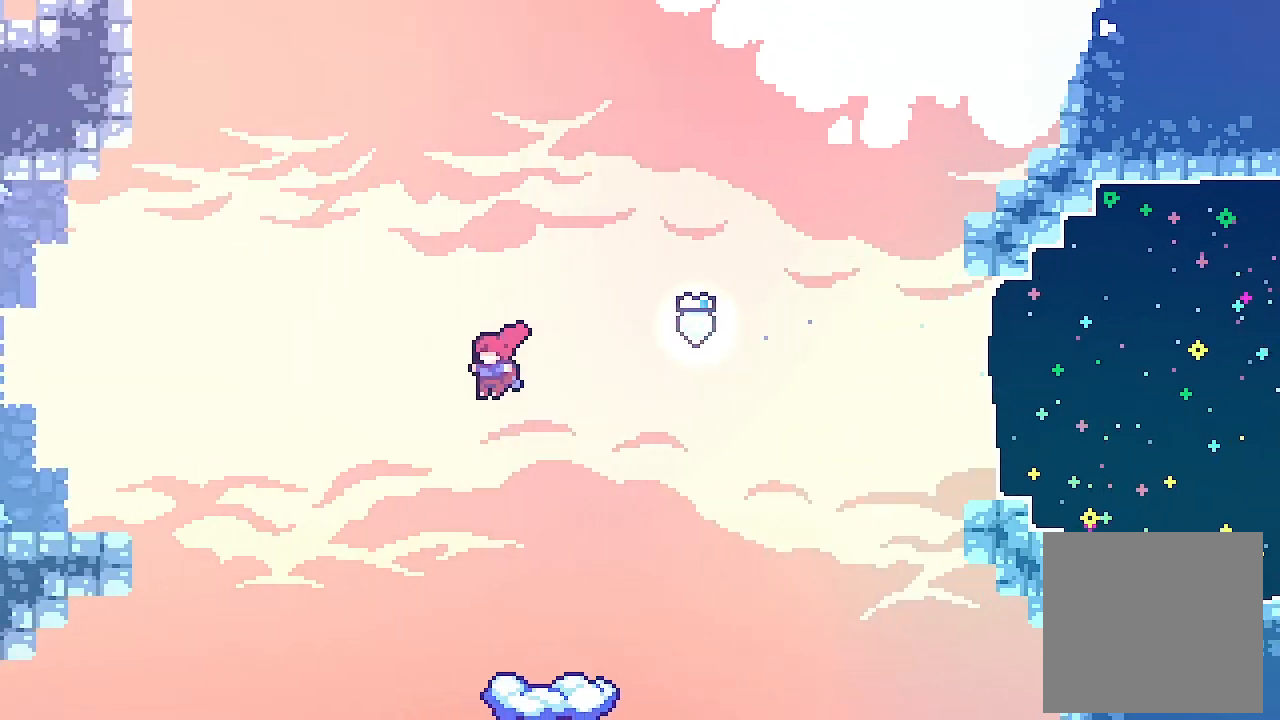
{"buttons": ["DPAD_LEFT"], "left_stick": "center", "events": [[200, "DPAD_UP", "down"], [233, "X", "down"], [300, "A", "up"], [433, "X", "up"], [500, "DPAD_UP", "up"]]}
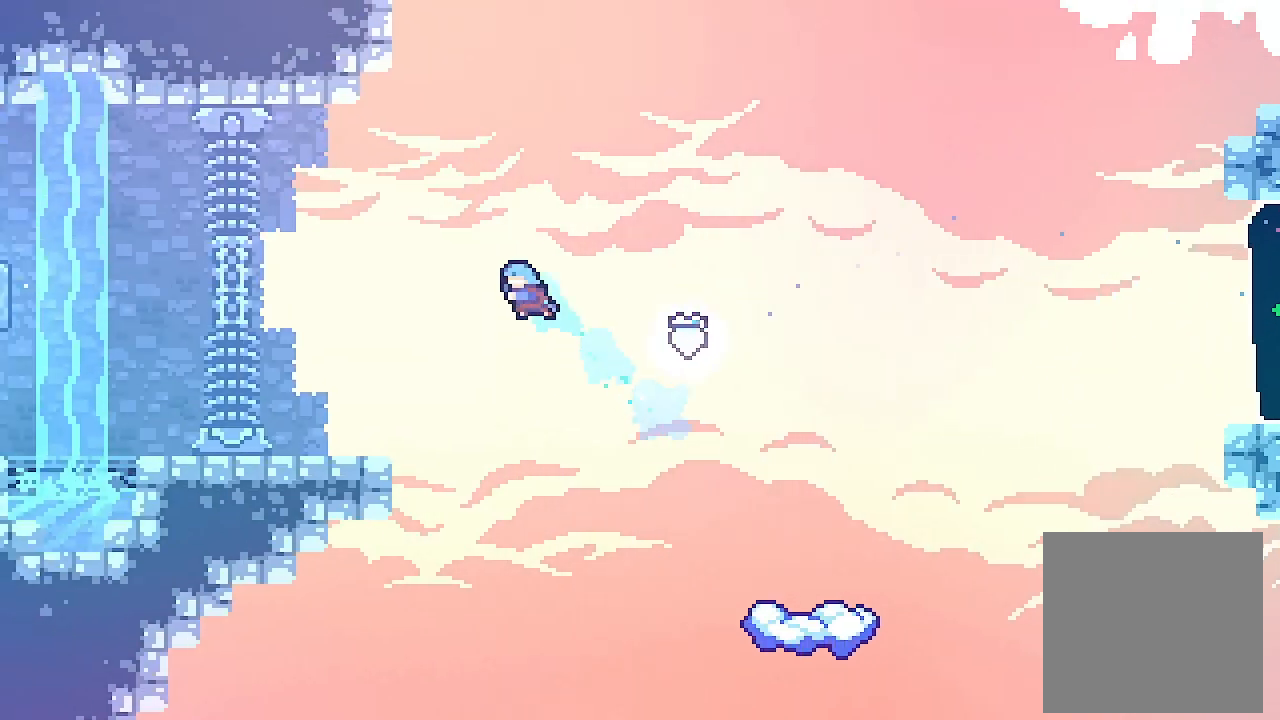
{"buttons": ["DPAD_LEFT"], "left_stick": "center", "events": []}
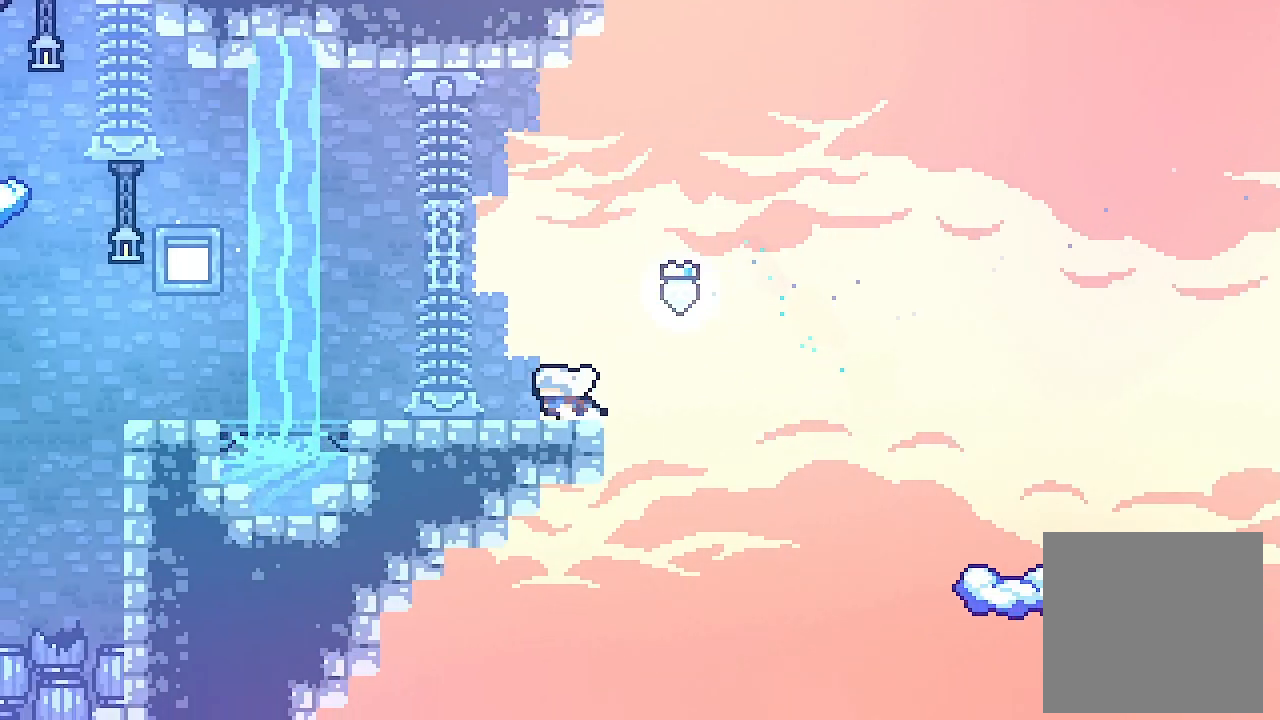
{"buttons": ["A", "DPAD_LEFT"], "left_stick": "center", "events": [[67, "X", "down"], [167, "X", "up"], [233, "A", "down"], [300, "A", "up"], [500, "A", "down"]]}
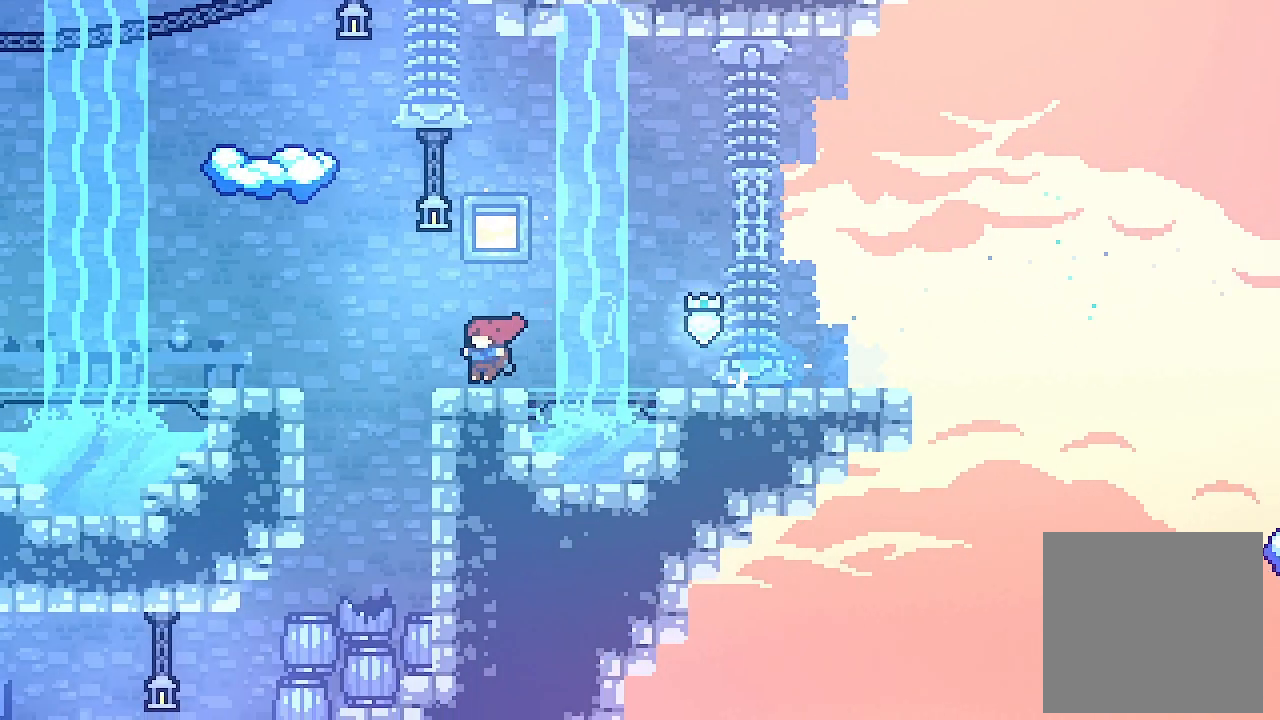
{"buttons": [], "left_stick": "center", "events": [[267, "DPAD_LEFT", "up"], [267, "DPAD_UP", "down"], [300, "X", "down"], [333, "A", "up"], [467, "X", "up"], [500, "DPAD_UP", "up"]]}
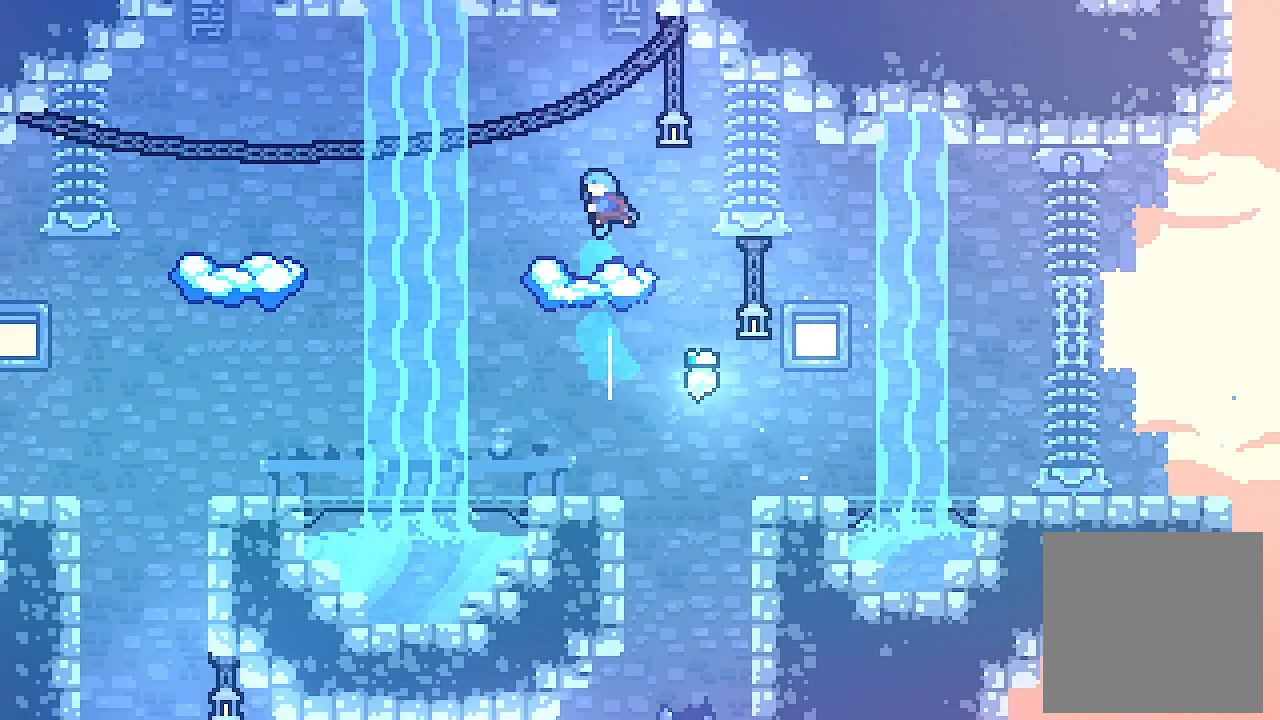
{"buttons": ["DPAD_LEFT"], "left_stick": "center", "events": [[133, "DPAD_RIGHT", "down"], [200, "DPAD_RIGHT", "up"], [433, "DPAD_LEFT", "down"]]}
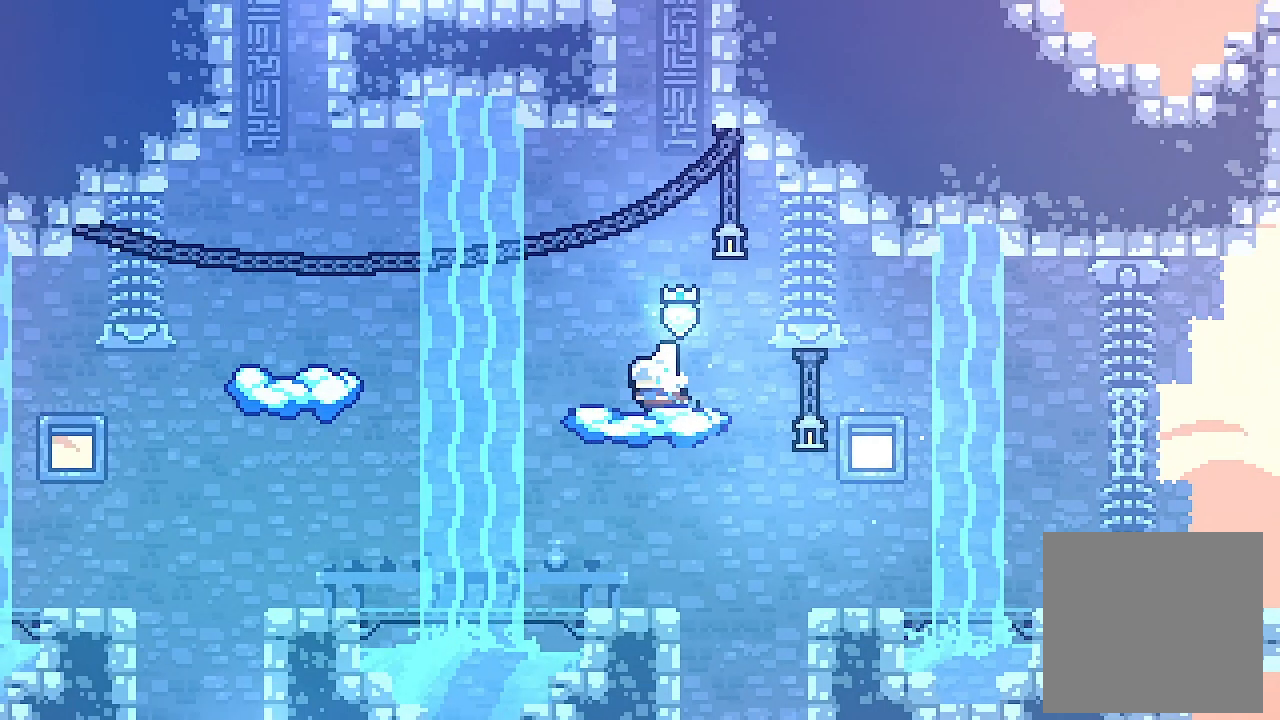
{"buttons": ["DPAD_LEFT"], "left_stick": "center", "events": [[33, "A", "down"], [400, "A", "up"]]}
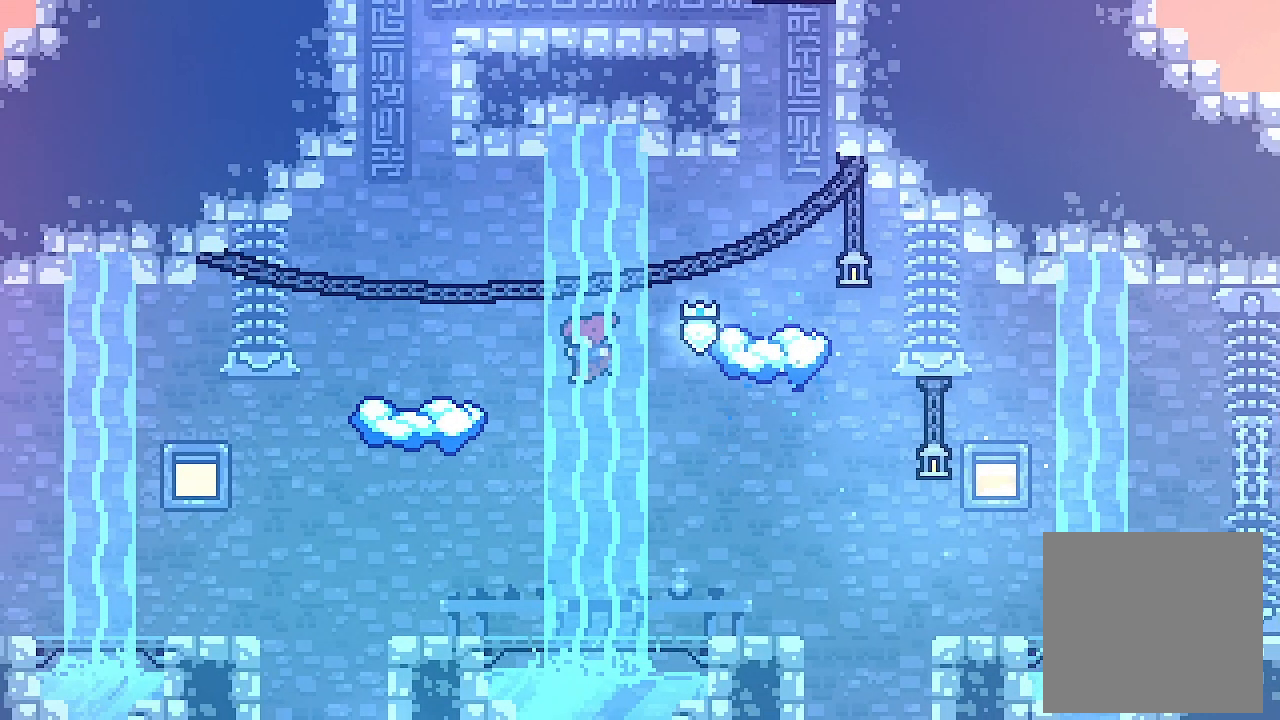
{"buttons": ["A", "DPAD_LEFT"], "left_stick": "center", "events": [[233, "DPAD_LEFT", "up"], [467, "DPAD_LEFT", "down"], [500, "A", "down"]]}
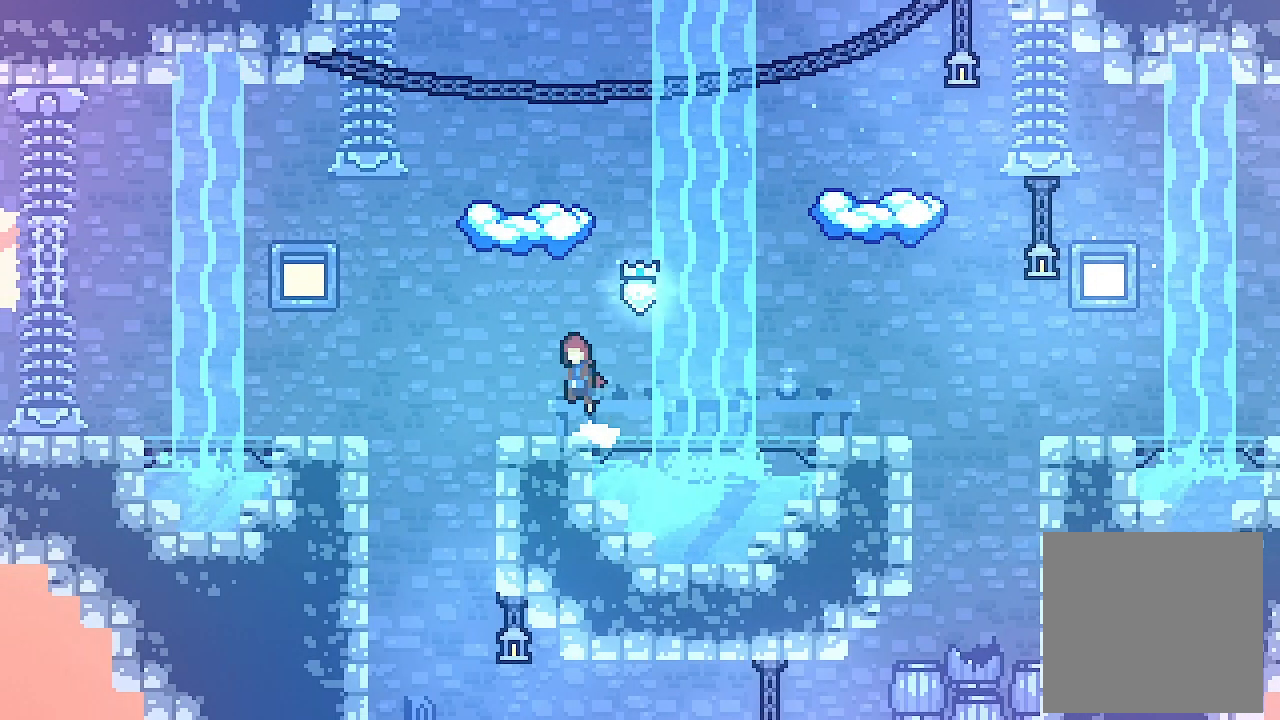
{"buttons": [], "left_stick": "center", "events": [[100, "A", "up"], [333, "DPAD_LEFT", "up"]]}
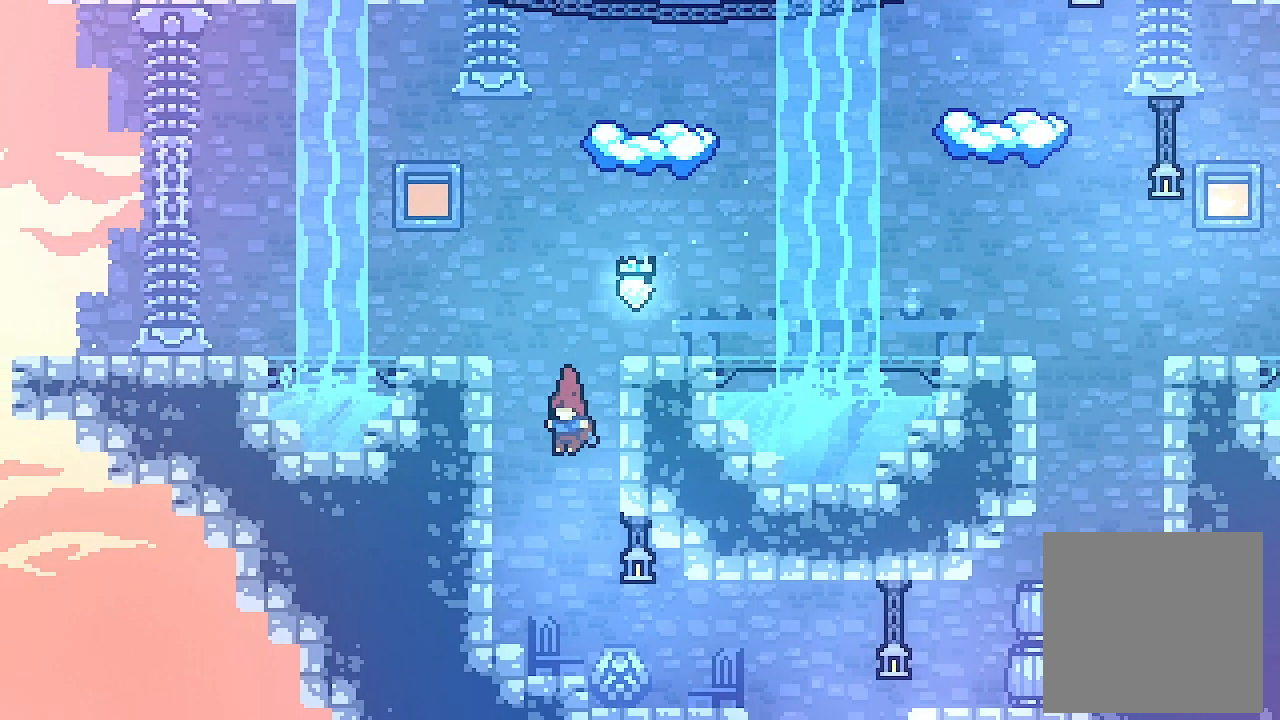
{"buttons": ["DPAD_RIGHT"], "left_stick": "center", "events": [[33, "DPAD_RIGHT", "down"]]}
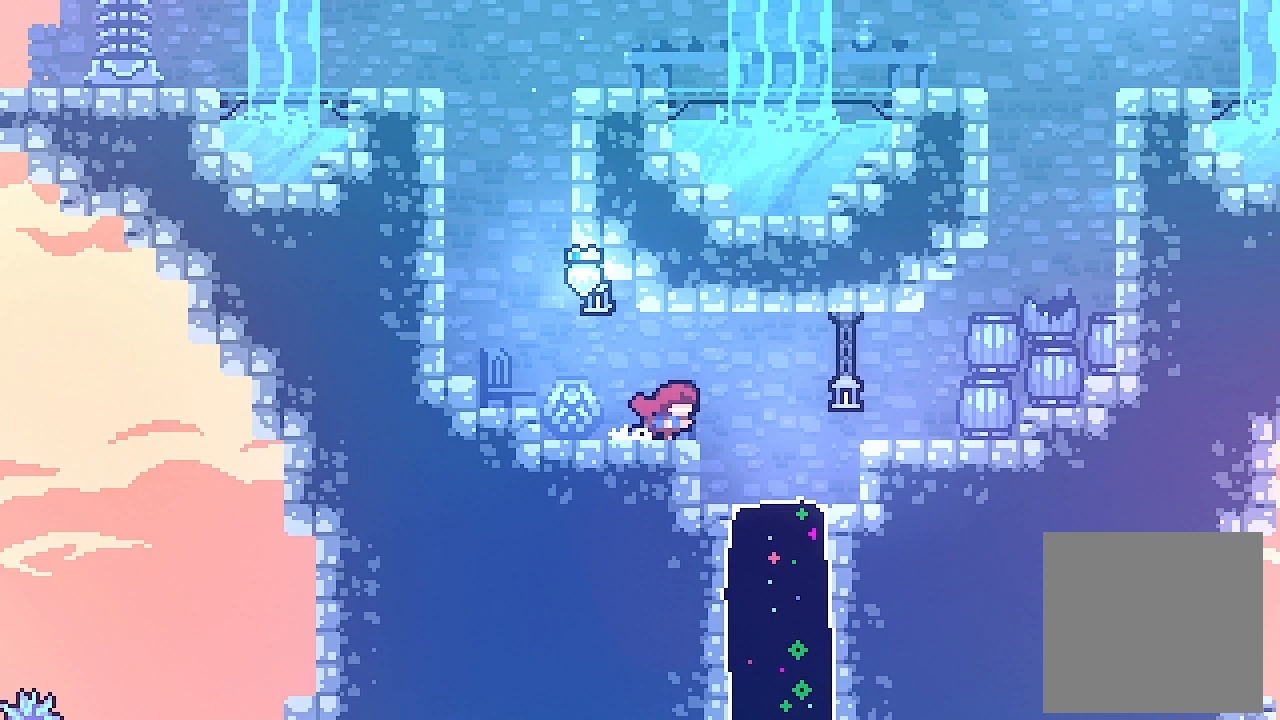
{"buttons": [], "left_stick": "center", "events": [[267, "DPAD_RIGHT", "up"], [300, "DPAD_DOWN", "down"], [300, "X", "down"], [433, "X", "up"], [467, "DPAD_DOWN", "up"]]}
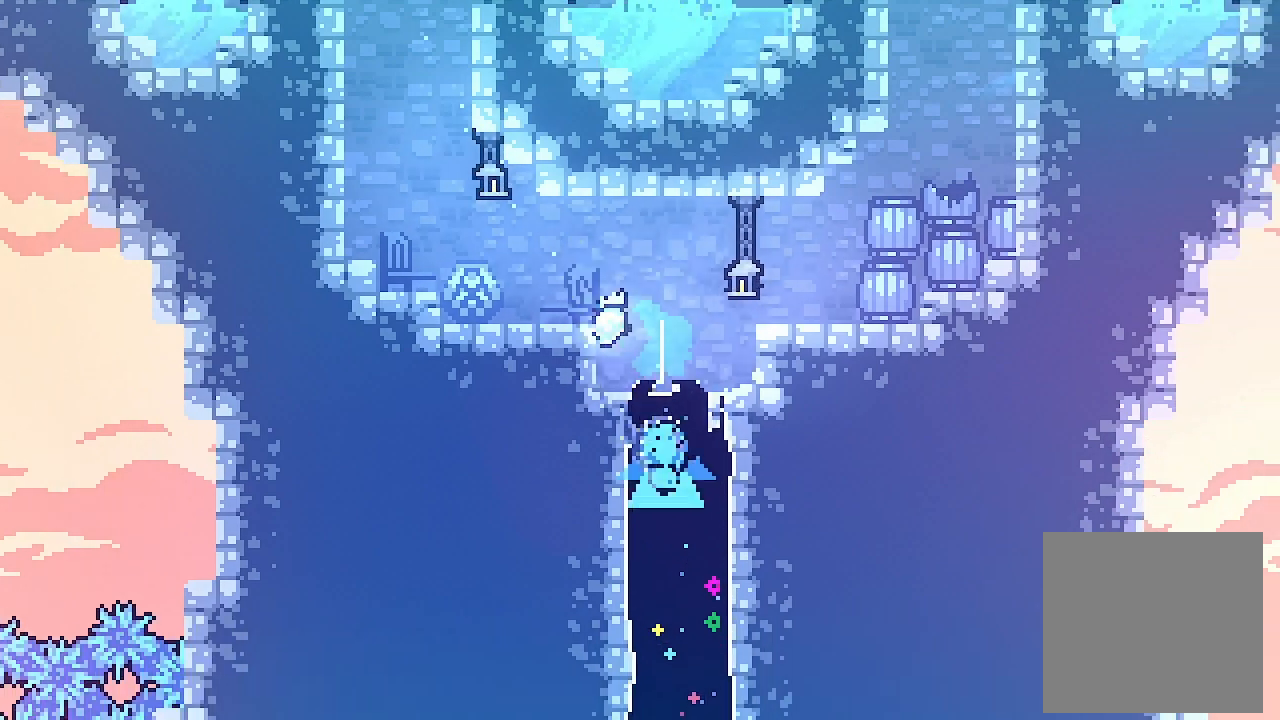
{"buttons": [], "left_stick": "center", "events": []}
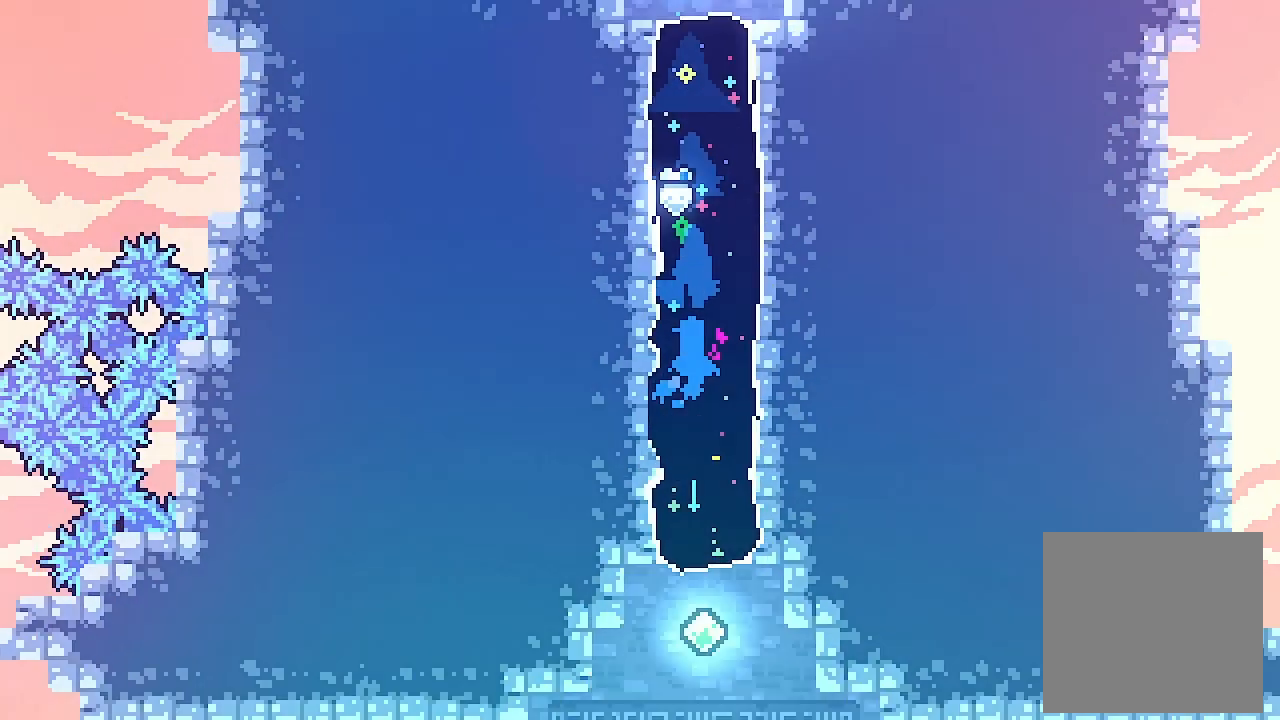
{"buttons": [], "left_stick": "center", "events": []}
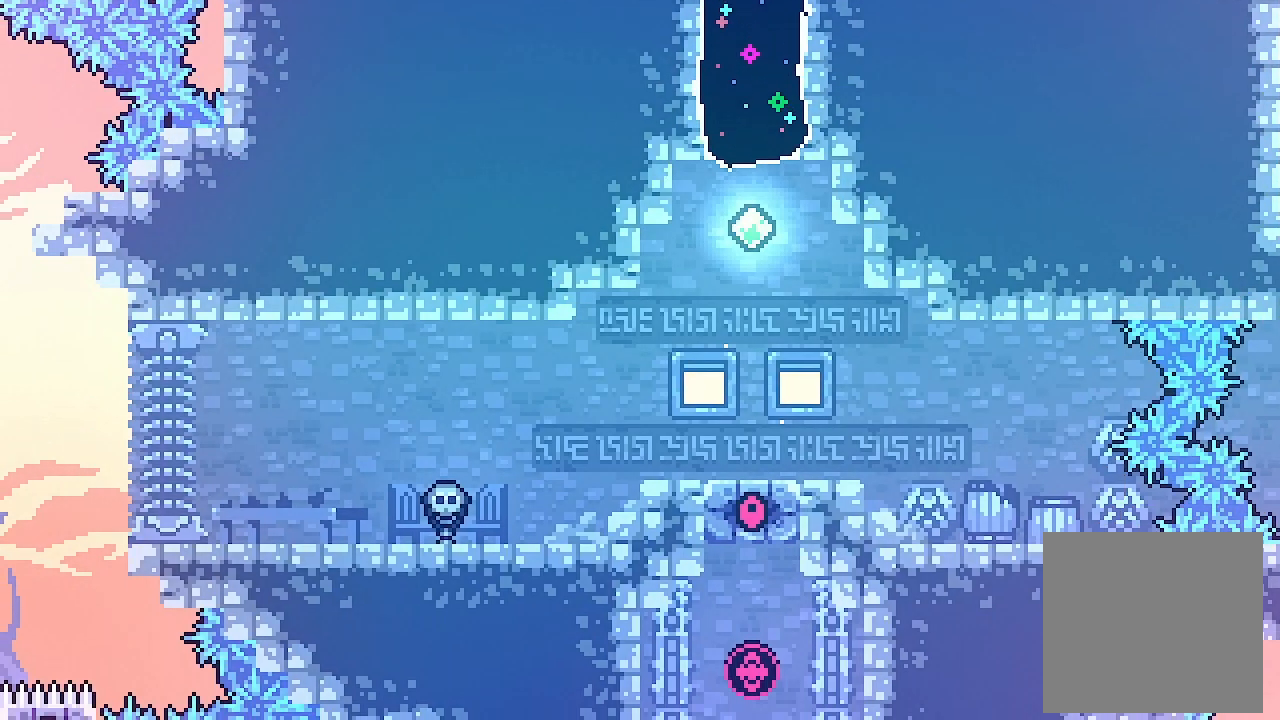
{"buttons": ["DPAD_LEFT"], "left_stick": "center", "events": [[300, "DPAD_LEFT", "down"]]}
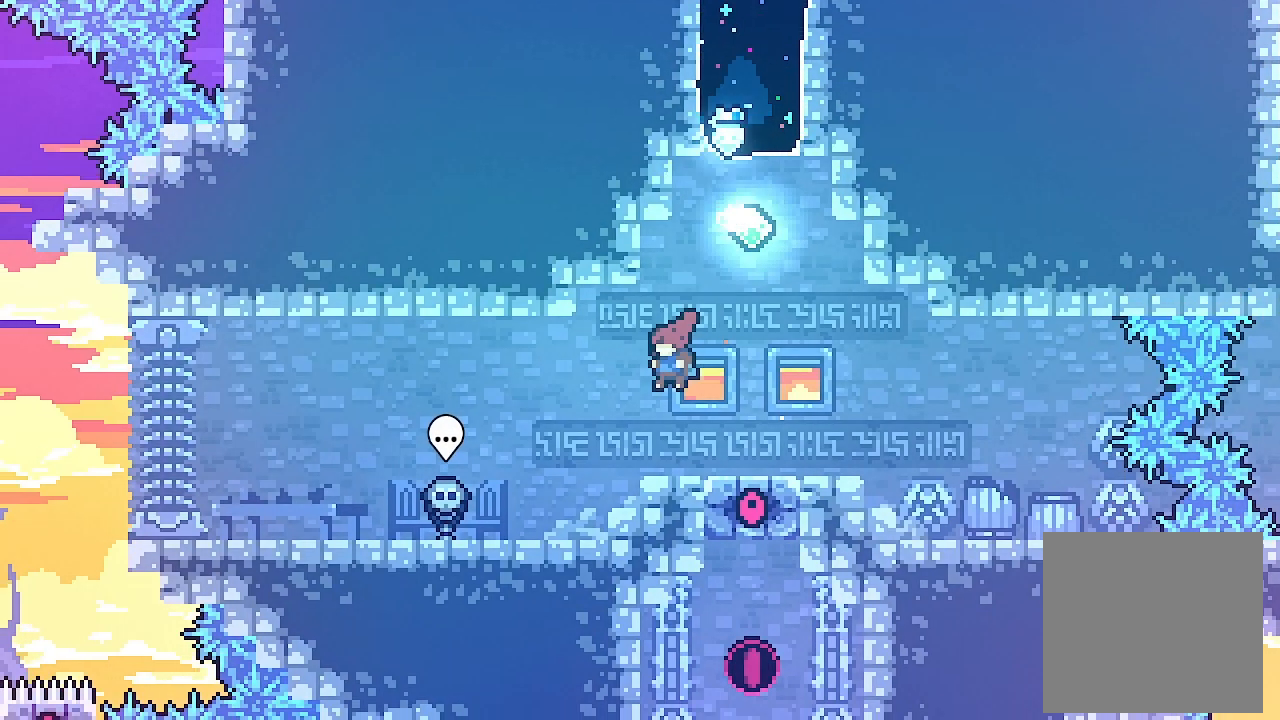
{"buttons": ["DPAD_LEFT"], "left_stick": "center", "events": []}
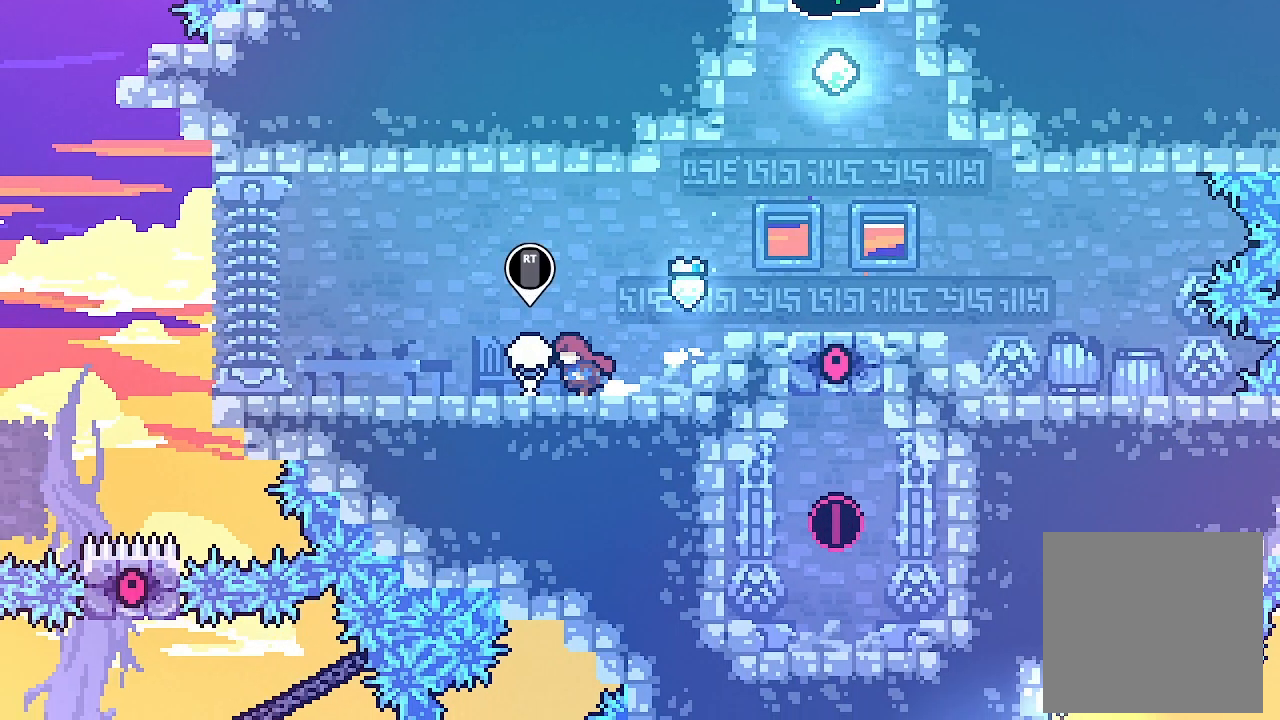
{"buttons": ["DPAD_LEFT"], "left_stick": "center", "events": []}
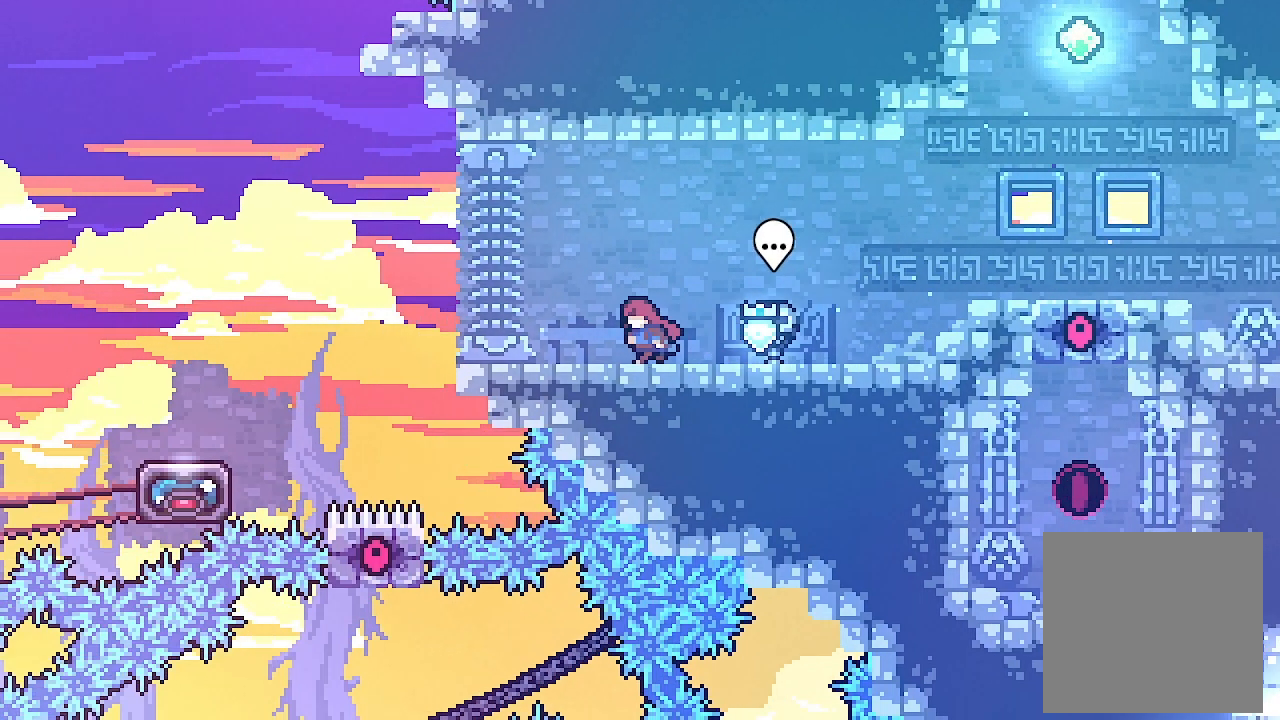
{"buttons": ["DPAD_LEFT"], "left_stick": "center", "events": [[33, "DPAD_LEFT", "up"], [267, "DPAD_LEFT", "down"]]}
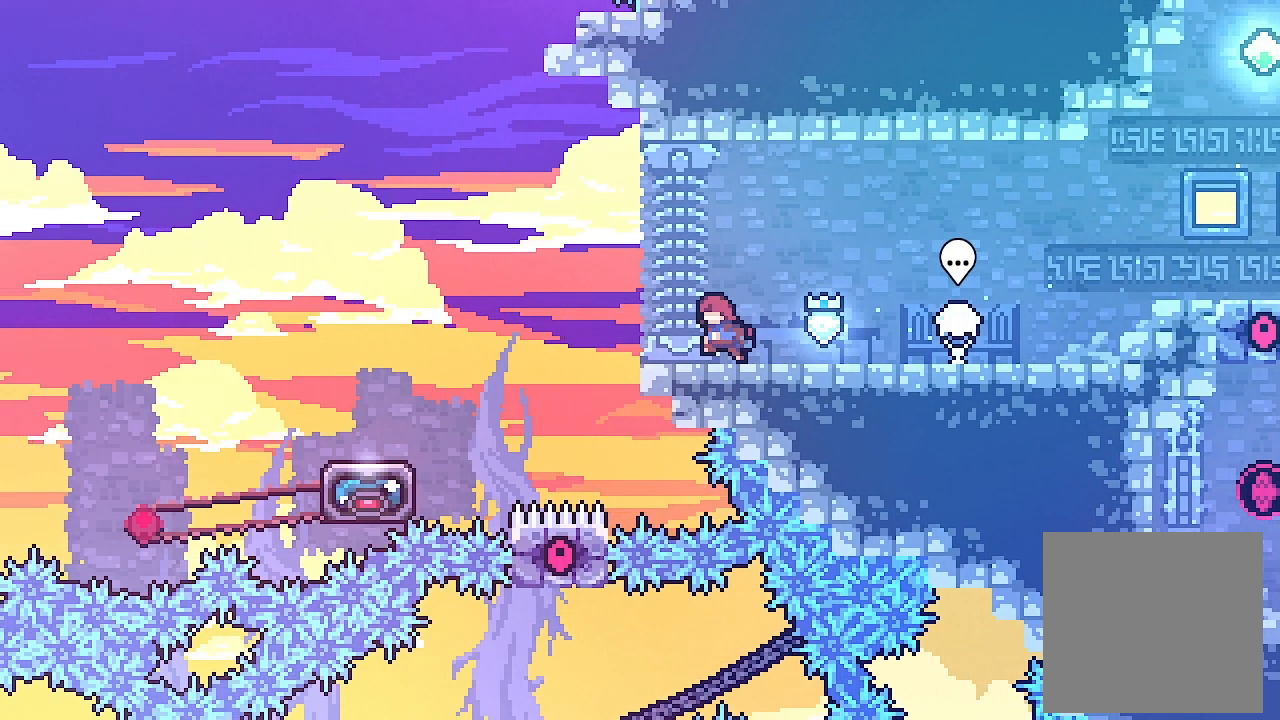
{"buttons": ["A", "DPAD_LEFT"], "left_stick": "center", "events": [[233, "A", "down"]]}
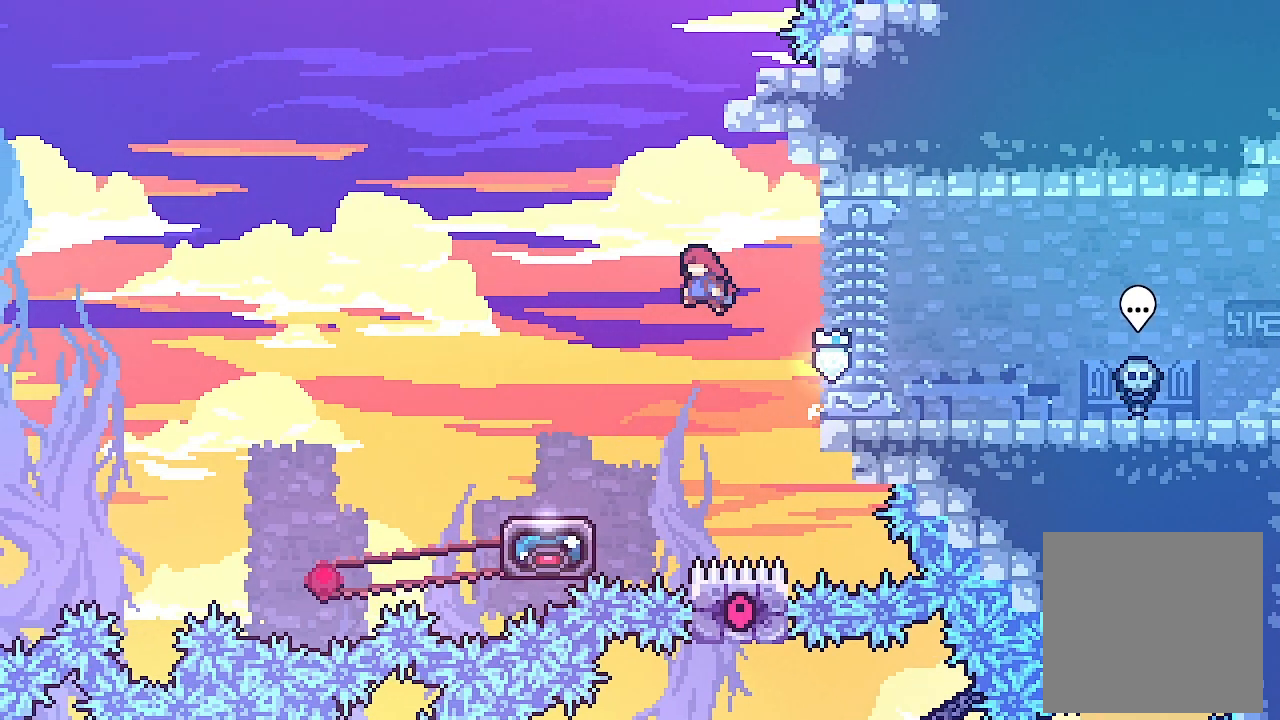
{"buttons": [], "left_stick": "center", "events": [[367, "DPAD_LEFT", "up"], [400, "A", "up"]]}
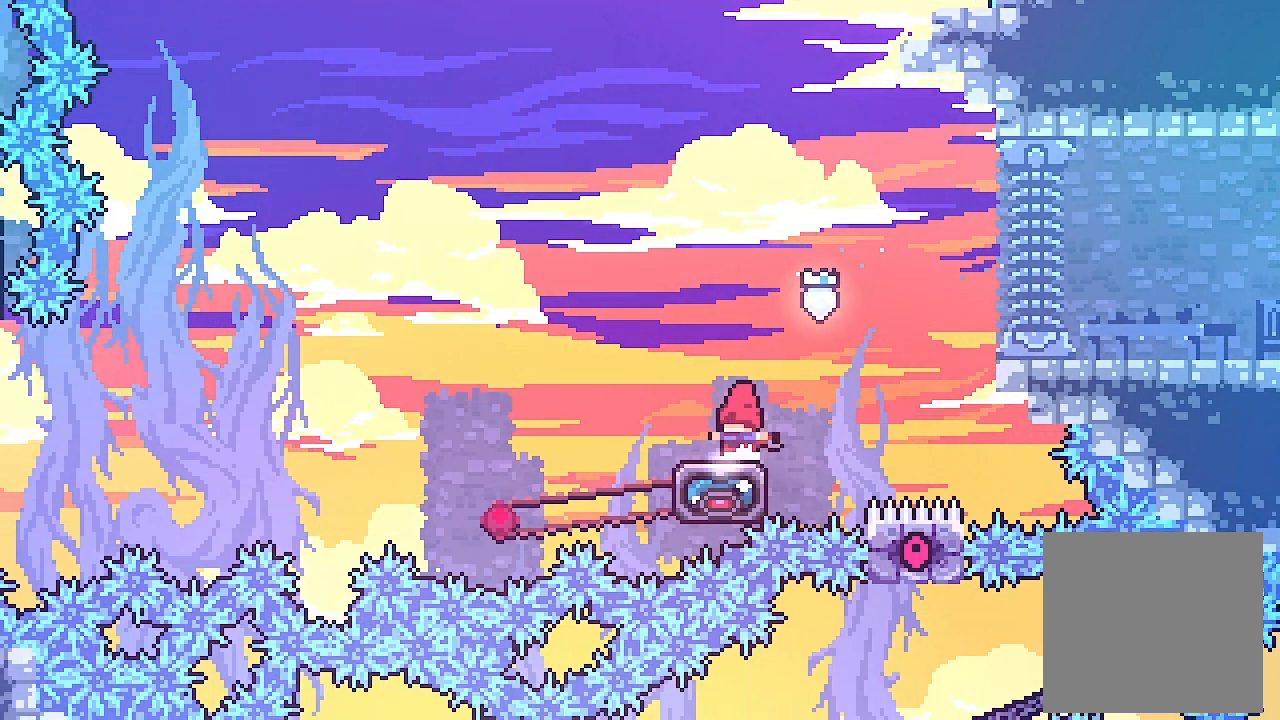
{"buttons": [], "left_stick": "center", "events": []}
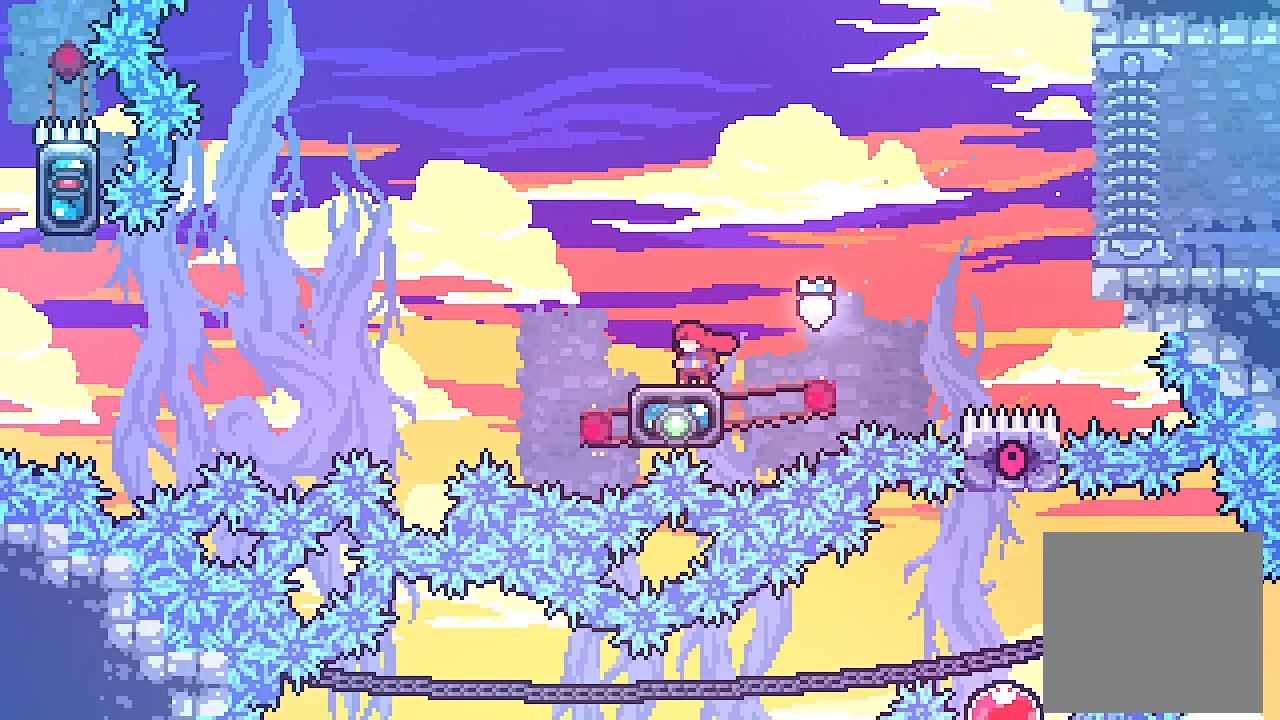
{"buttons": ["A", "DPAD_LEFT"], "left_stick": "center", "events": [[67, "DPAD_LEFT", "down"], [200, "A", "down"]]}
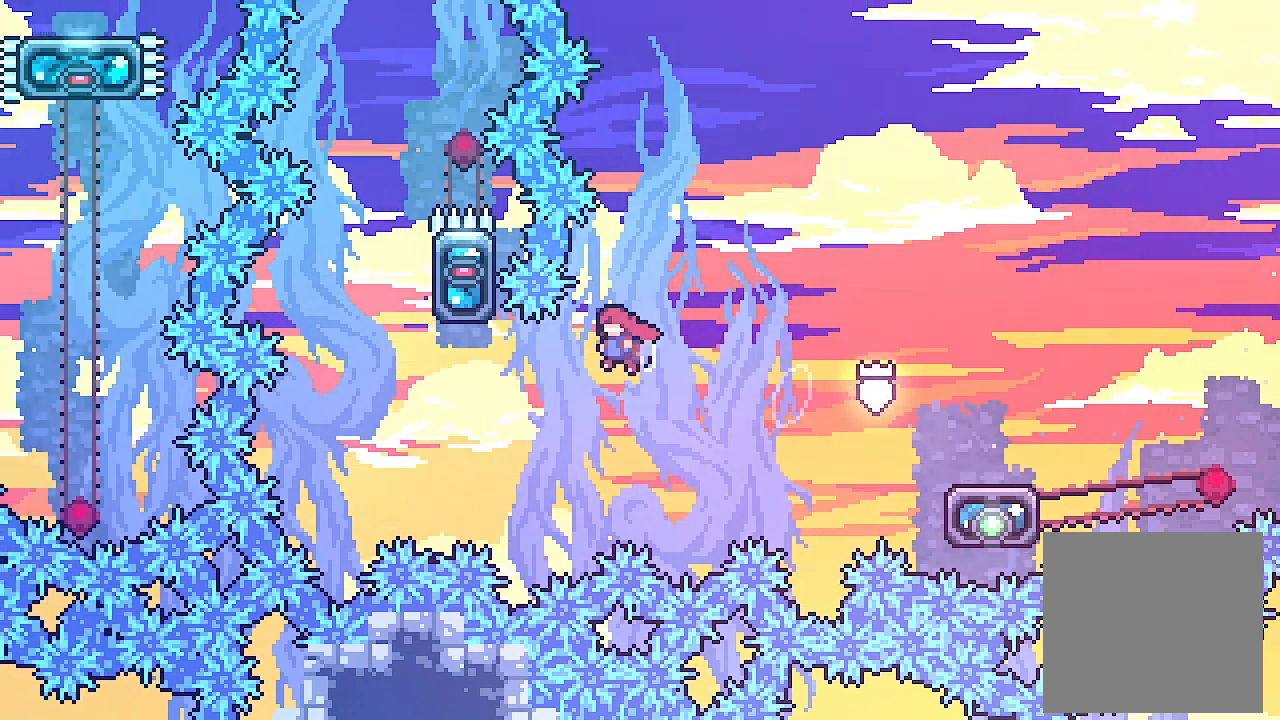
{"buttons": ["A", "X", "DPAD_UP"], "left_stick": "center", "events": [[333, "DPAD_LEFT", "up"], [333, "DPAD_UP", "down"], [333, "X", "down"]]}
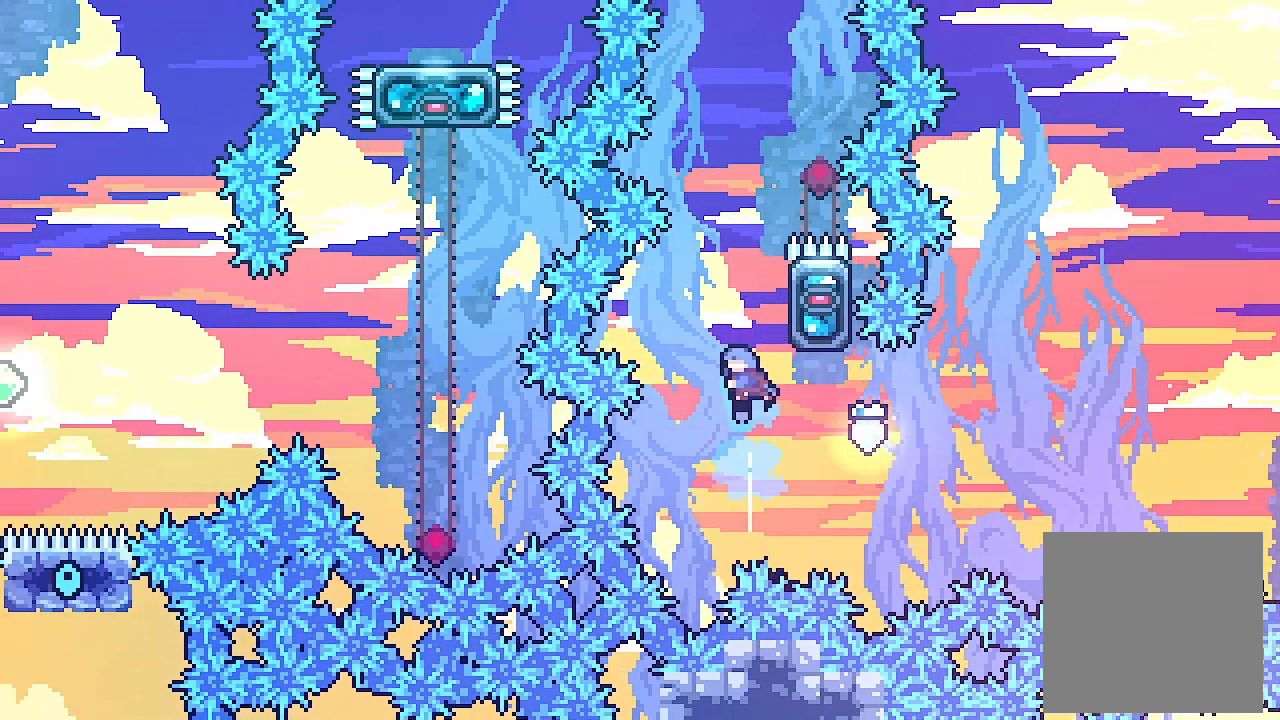
{"buttons": ["L2", "DPAD_UP"], "left_stick": "center", "events": [[33, "A", "up"], [33, "X", "up"], [67, "L2", "down"], [100, "DPAD_RIGHT", "down"], [500, "DPAD_RIGHT", "up"]]}
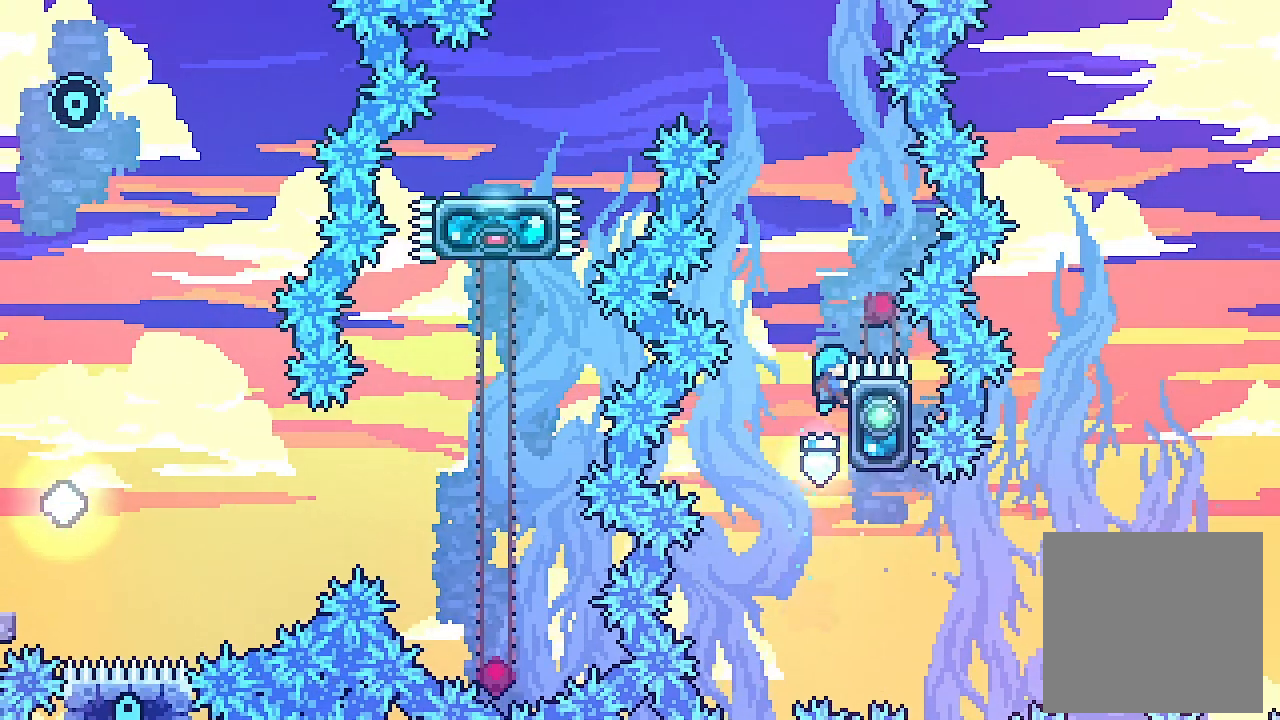
{"buttons": ["A", "L2"], "left_stick": "center", "events": [[33, "DPAD_UP", "up"], [433, "A", "down"]]}
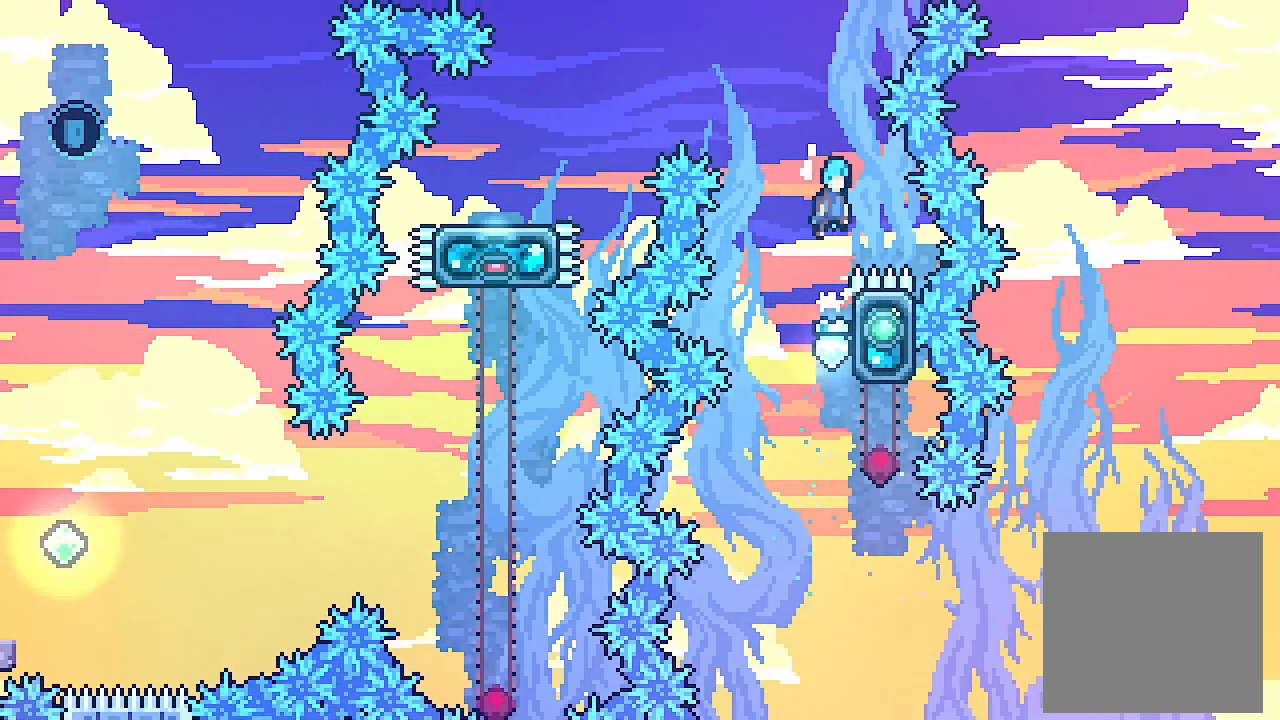
{"buttons": ["A", "DPAD_LEFT"], "left_stick": "center", "events": [[33, "DPAD_LEFT", "down"], [433, "L2", "up"]]}
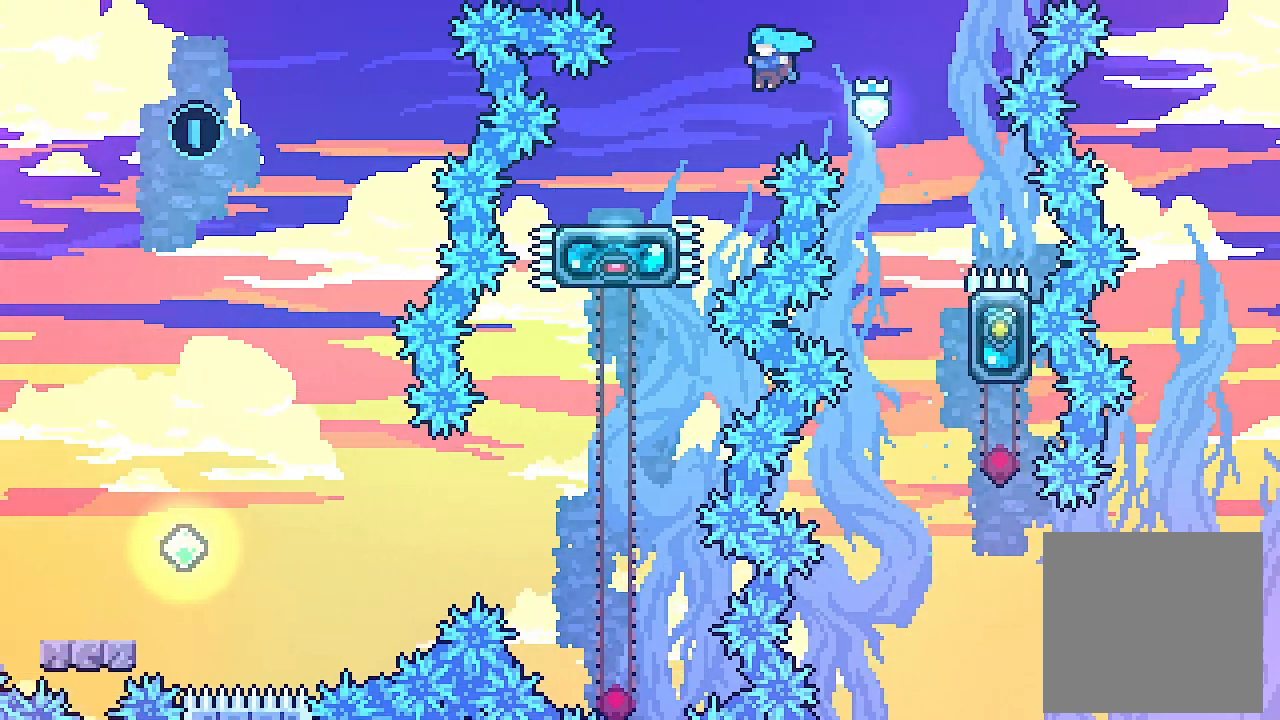
{"buttons": ["A"], "left_stick": "center", "events": [[433, "DPAD_LEFT", "up"]]}